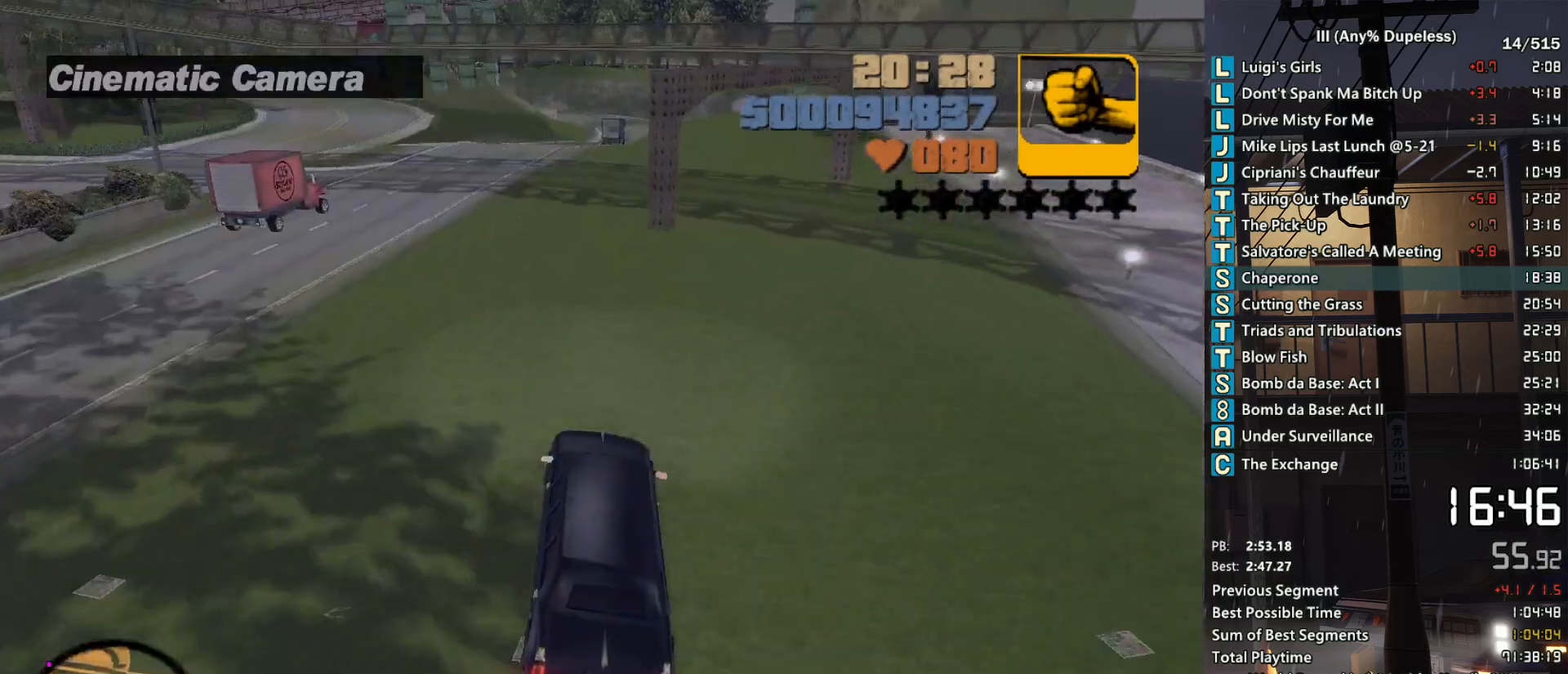
Gameplay with keyboard and mouse; each line is a JSON object with the keys and mouse buttons held at the frame after it. "events" lists presses ("down") and releases ("up") of "a", "alt", "c", "caps_lock", "ctrl", "d", "down", "e", "escape", "f", "f1", "f2", "f3", "left", "num4", "num6", "q", "r", "right", "s", "shift", "space", "tab", "tilde", "up", "w", "x", "z", "mouse_left", "mouse_middle", "mouse_right", "mouse_mb4", "mouse_mb5", "mouse_wheel_up" and "mouse_wheel_down" between this image and that frame as [ms after this image, input, new state], when the widget could be followed in between. "mouse_left", "mouse_middle", "mouse_right", "mouse_mb4", "mouse_mb5", "mouse_wheel_up", "mouse_wheel_down" = the "left", "middle", "right", "mb4", "mb5", "wheel_up", "wheel_down" buttons of the "mouse" list. No other keys are recorded. Not read: mouse_move.
{"keys": ["r", "w"], "mouse": [], "events": [[483, "r", "down"]]}
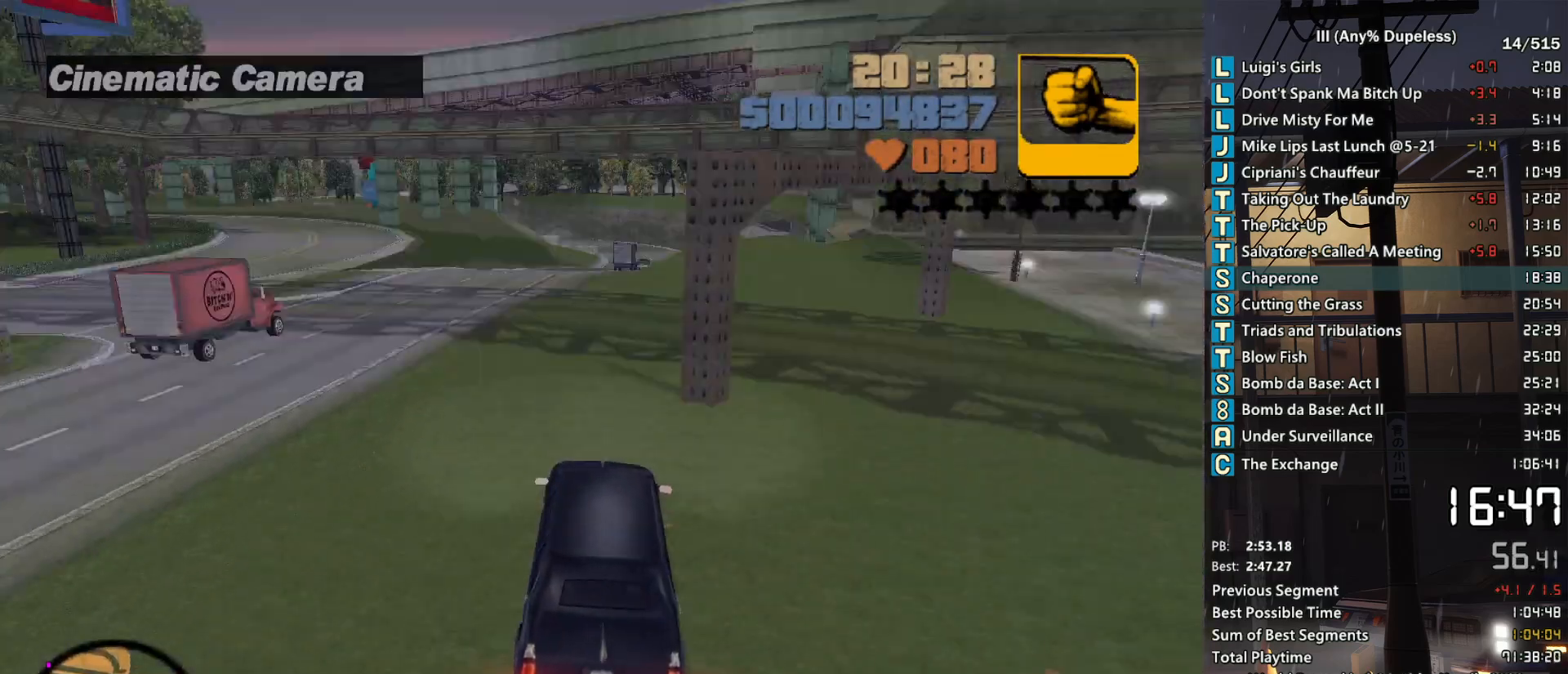
{"keys": ["tab", "w"], "mouse": [], "events": [[17, "r", "up"], [117, "tab", "down"], [217, "tab", "up"], [300, "tab", "down"], [400, "tab", "up"], [500, "tab", "down"]]}
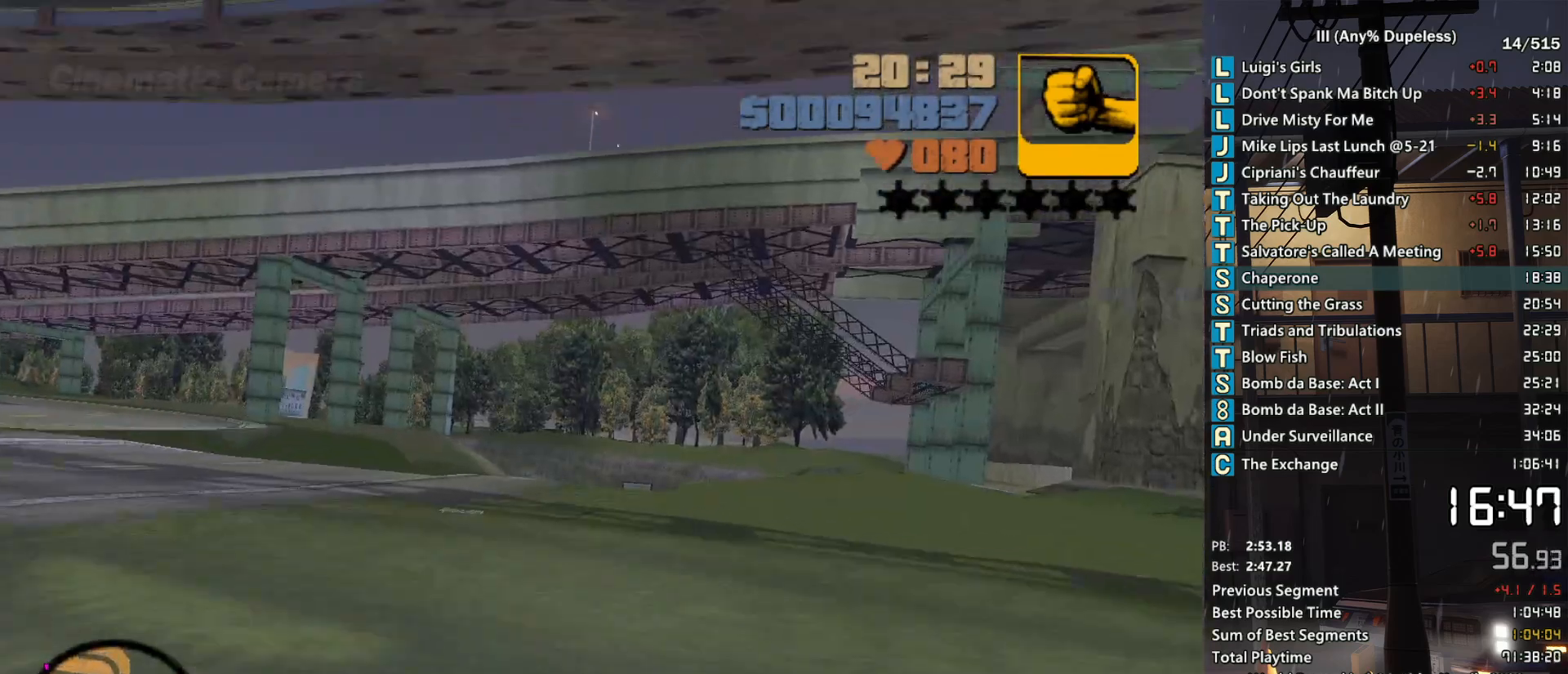
{"keys": ["w"], "mouse": [], "events": [[83, "tab", "up"], [183, "tab", "down"], [233, "tab", "up"], [317, "tab", "down"], [417, "tab", "up"]]}
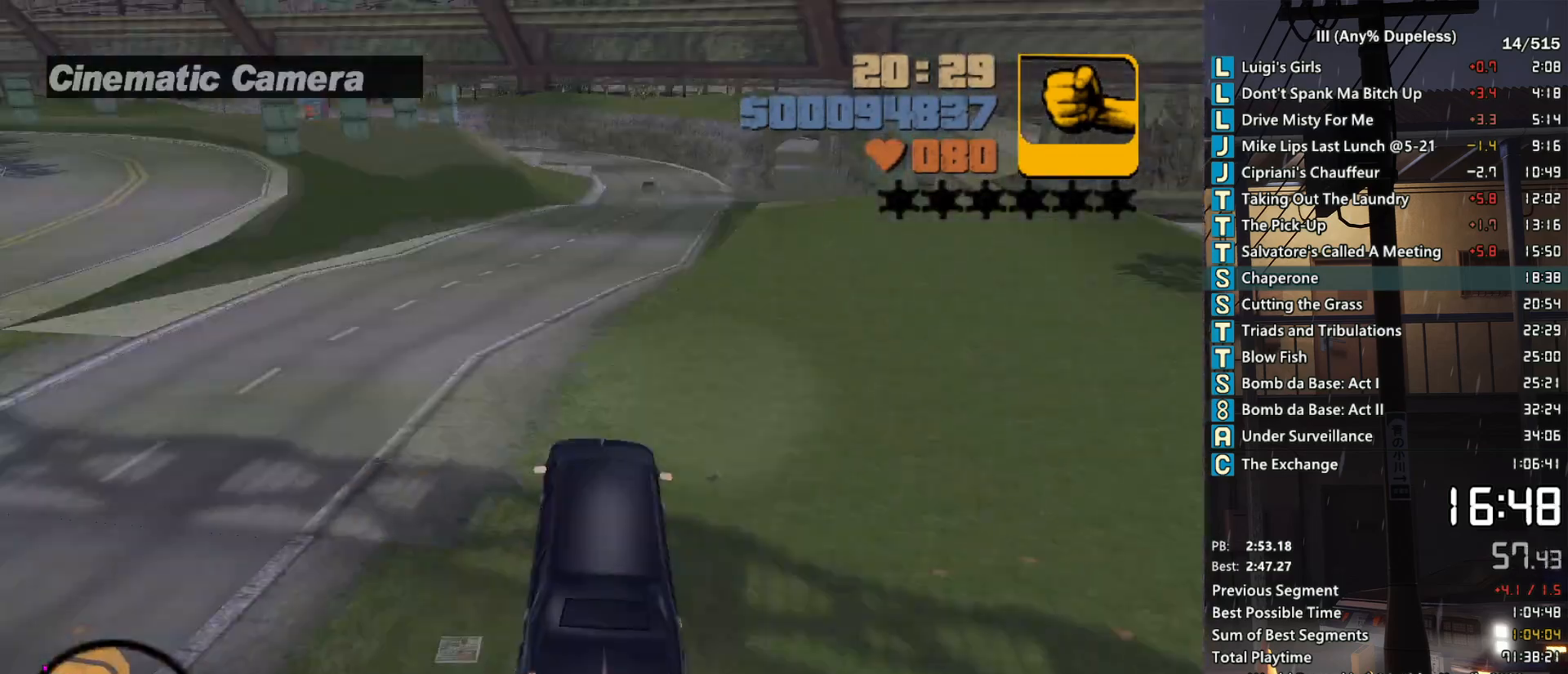
{"keys": ["w"], "mouse": [], "events": [[100, "d", "down"], [200, "d", "up"]]}
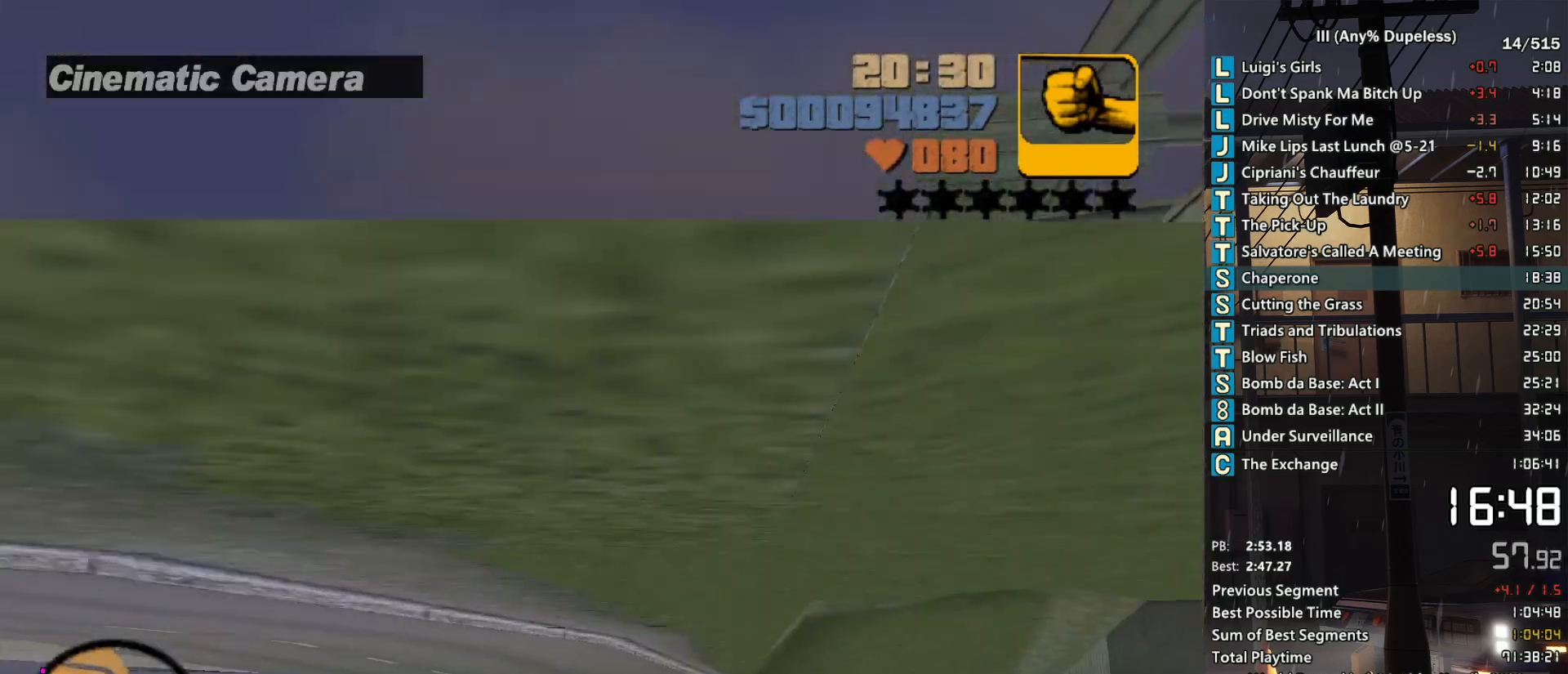
{"keys": ["r", "w"], "mouse": [], "events": [[17, "d", "down"], [117, "d", "up"], [500, "r", "down"]]}
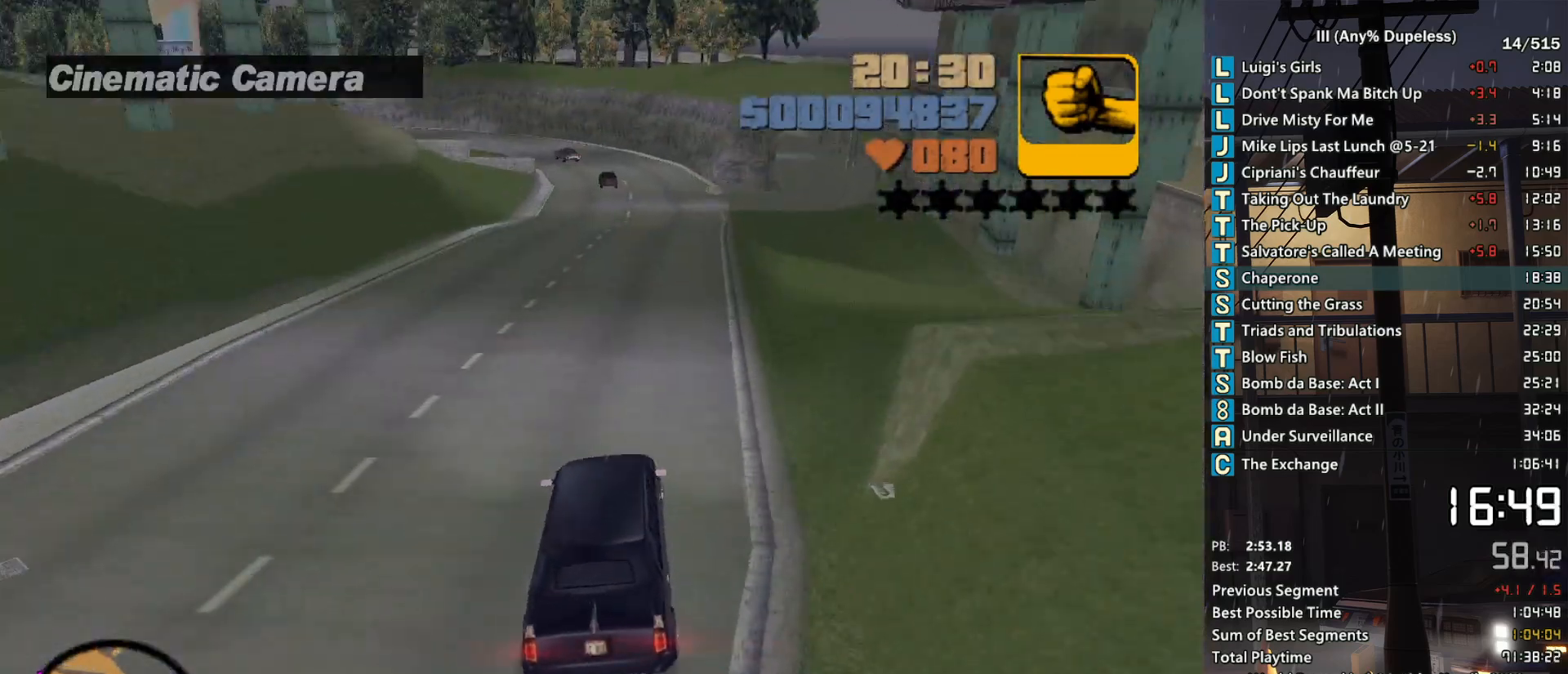
{"keys": ["w"], "mouse": [], "events": [[83, "r", "up"], [133, "r", "down"], [233, "r", "up"], [317, "r", "down"], [417, "r", "up"]]}
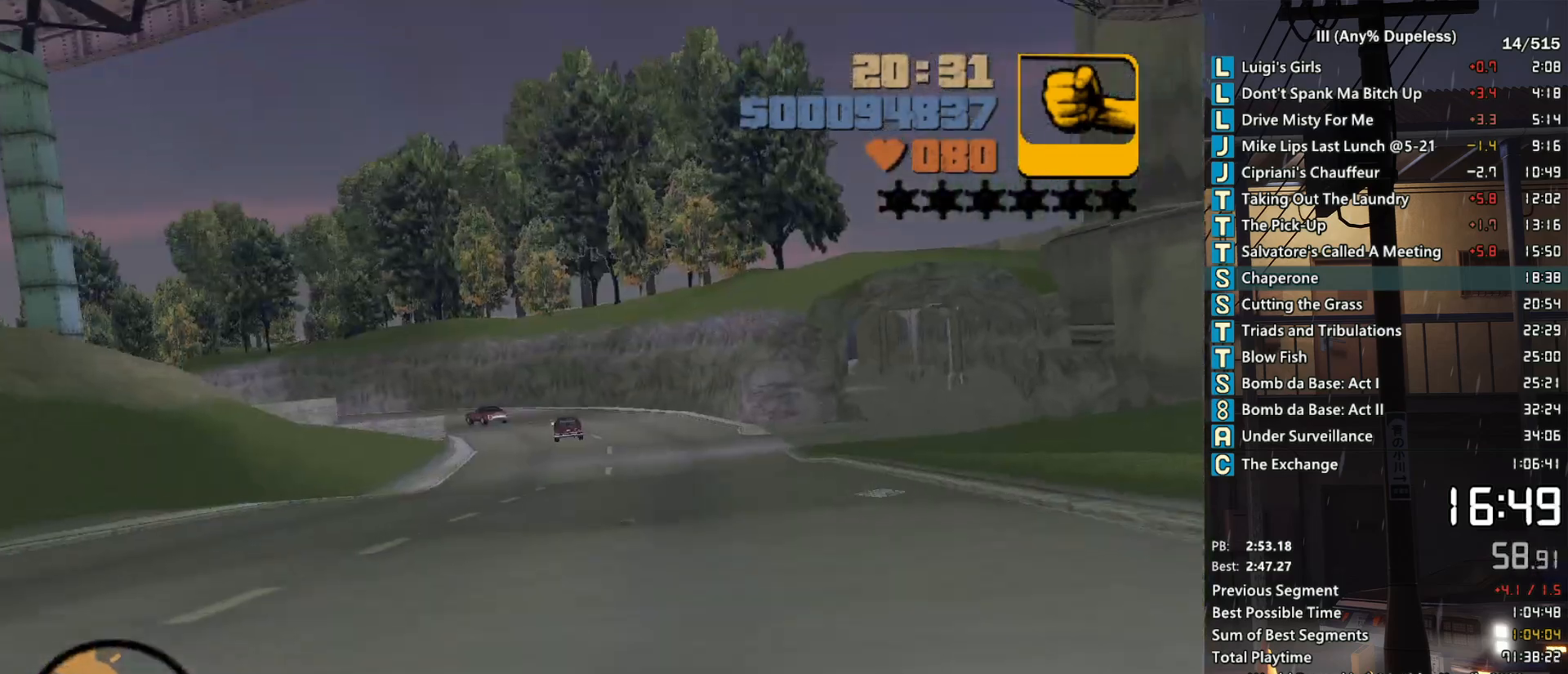
{"keys": ["w"], "mouse": [], "events": [[17, "r", "down"], [50, "a", "down"], [50, "r", "up"], [100, "a", "up"], [150, "r", "down"], [233, "r", "up"], [283, "r", "down"], [433, "r", "up"]]}
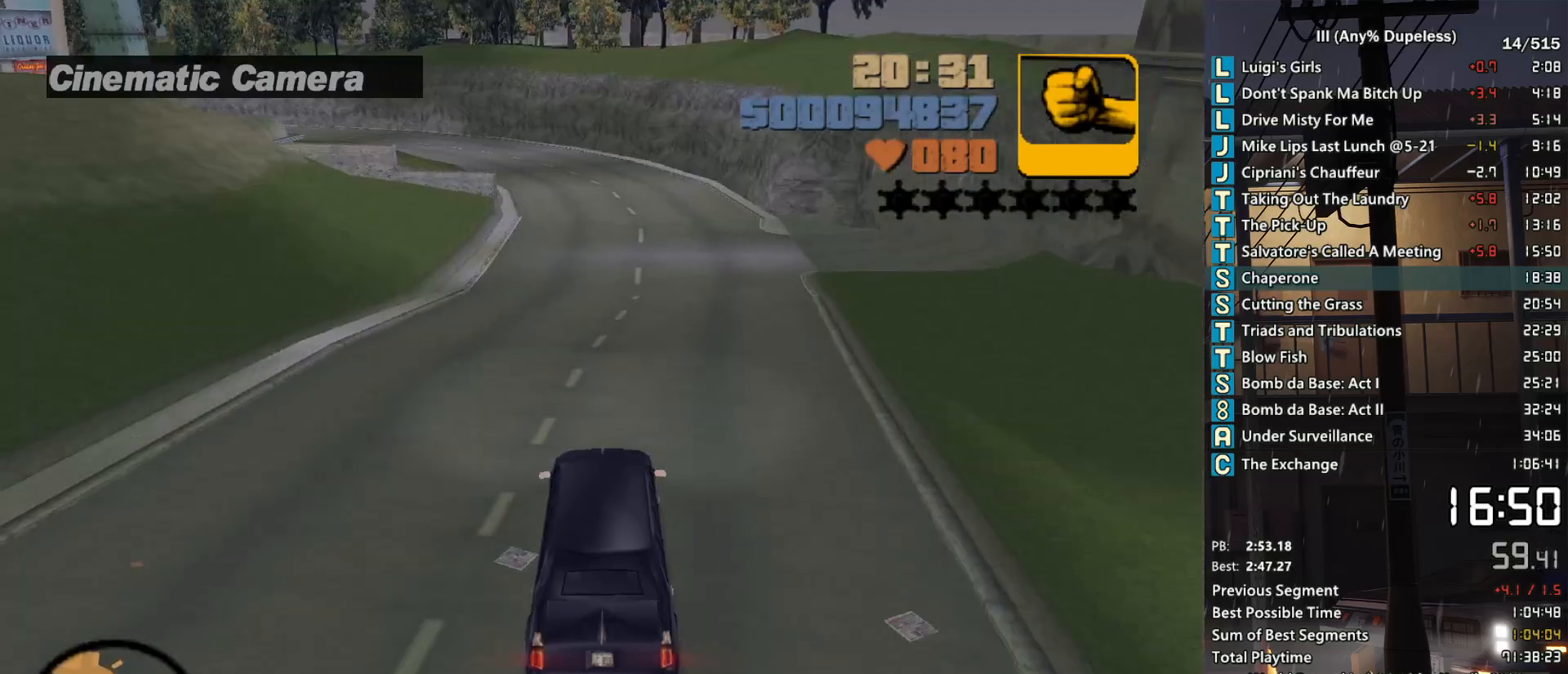
{"keys": ["a", "w"], "mouse": [], "events": [[17, "r", "down"], [117, "r", "up"], [217, "r", "down"], [300, "r", "up"], [350, "r", "down"], [450, "a", "down"], [450, "r", "up"]]}
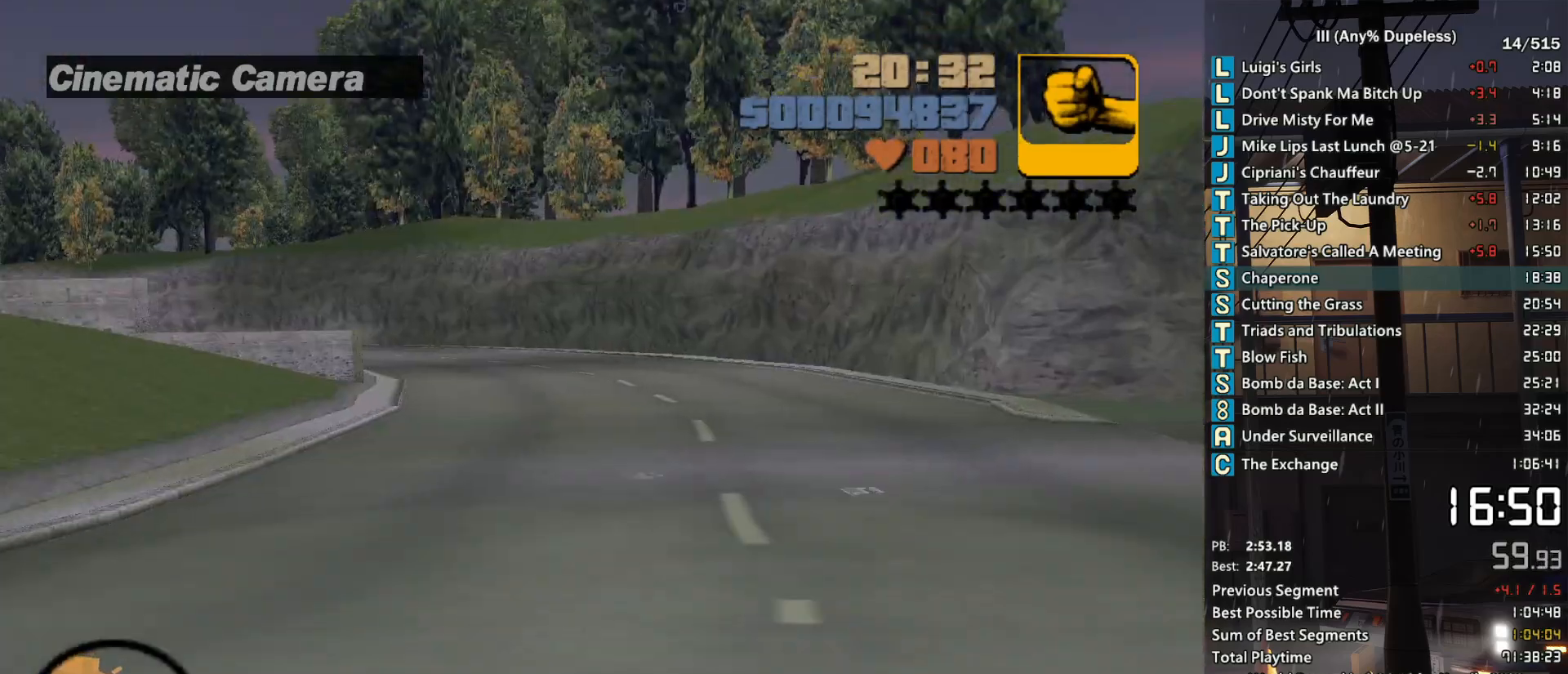
{"keys": ["w"], "mouse": [], "events": [[33, "a", "up"], [83, "r", "down"], [133, "r", "up"], [233, "r", "down"], [317, "a", "down"], [317, "r", "up"], [367, "r", "down"], [467, "a", "up"], [467, "r", "up"]]}
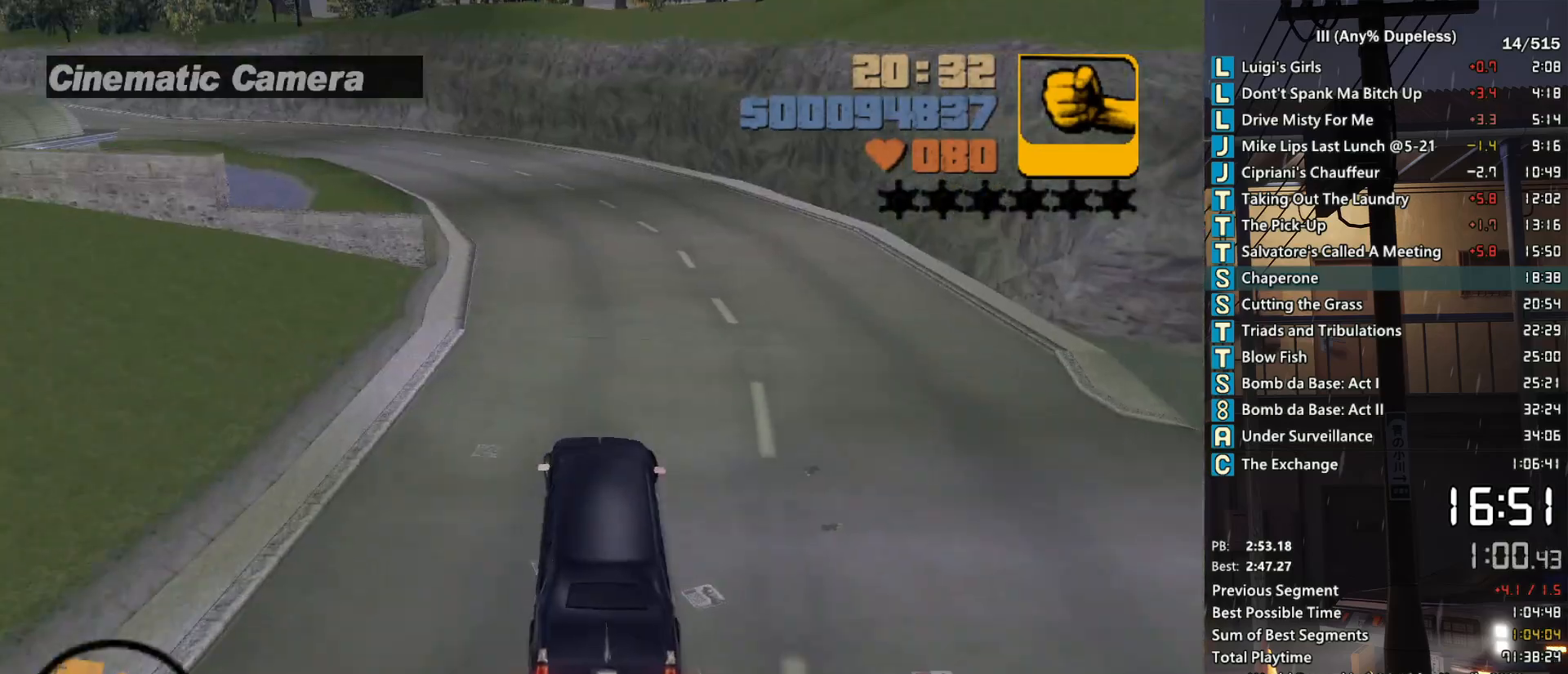
{"keys": ["w"], "mouse": [], "events": [[100, "a", "down"], [250, "a", "up"], [333, "a", "down"], [483, "a", "up"]]}
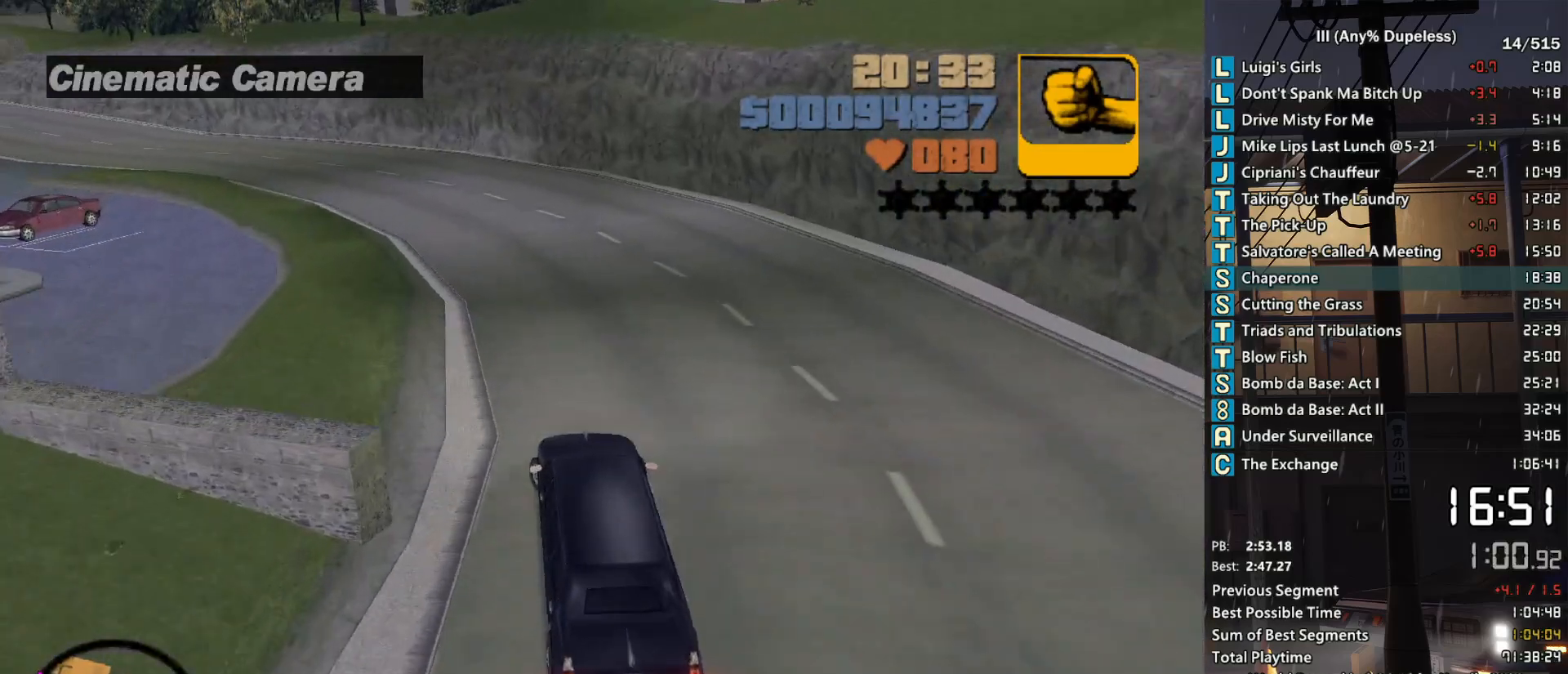
{"keys": ["a", "w"], "mouse": [], "events": [[67, "a", "down"]]}
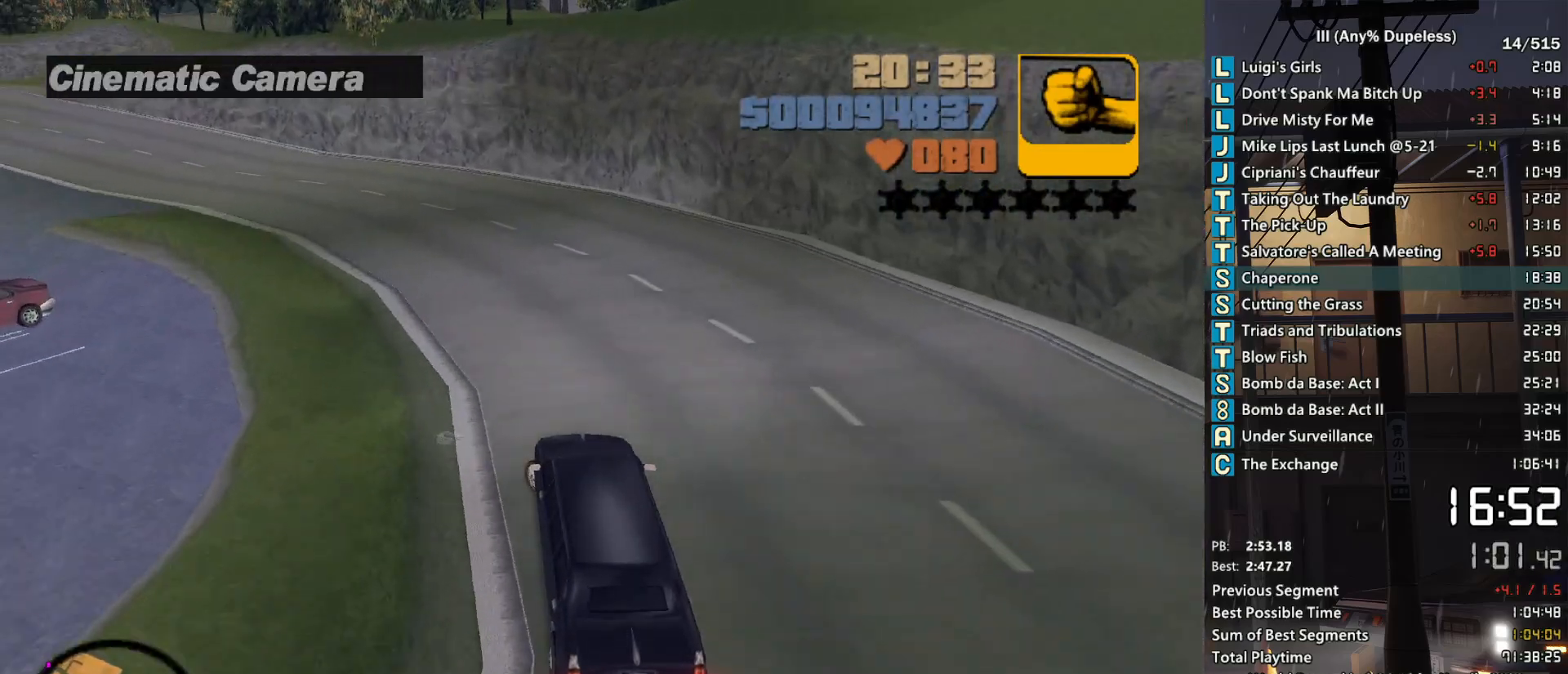
{"keys": ["a", "w"], "mouse": [], "events": []}
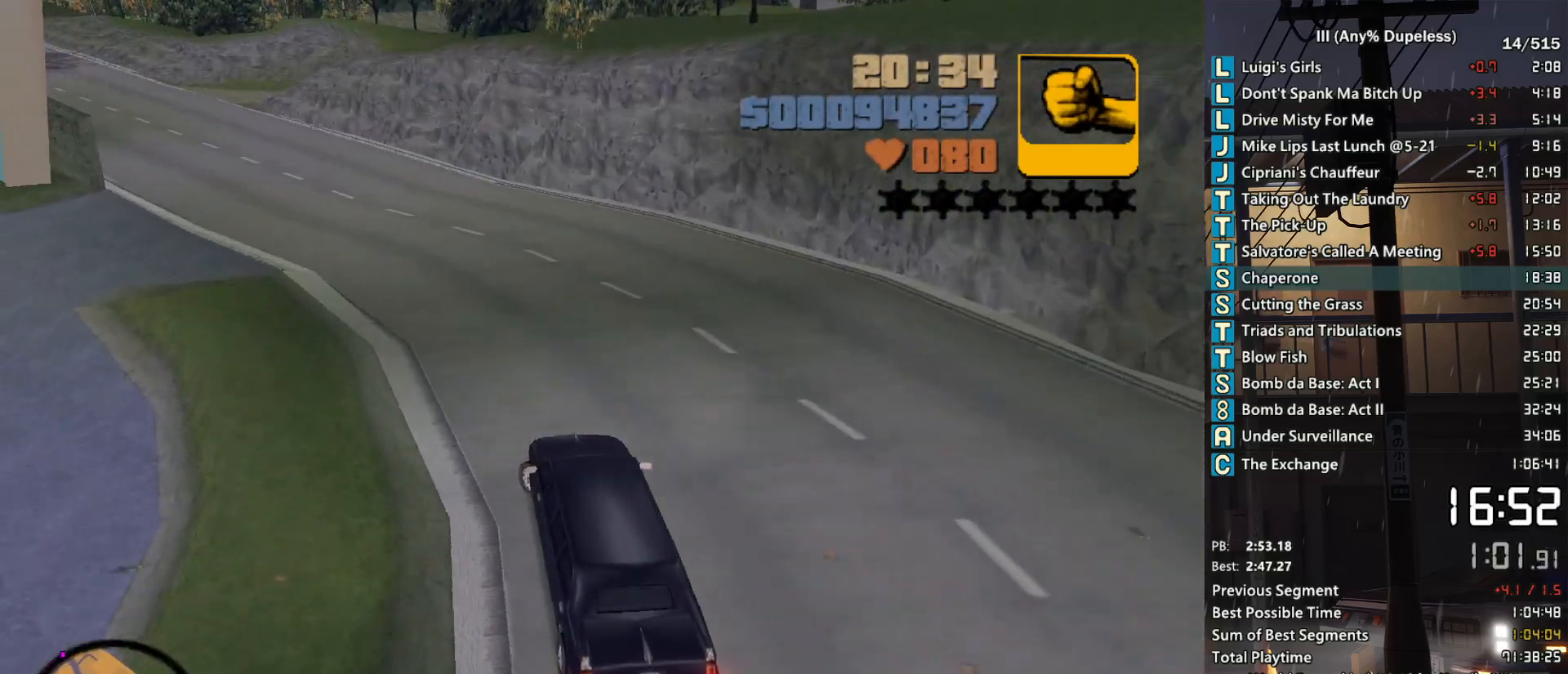
{"keys": ["w"], "mouse": [], "events": [[383, "a", "up"]]}
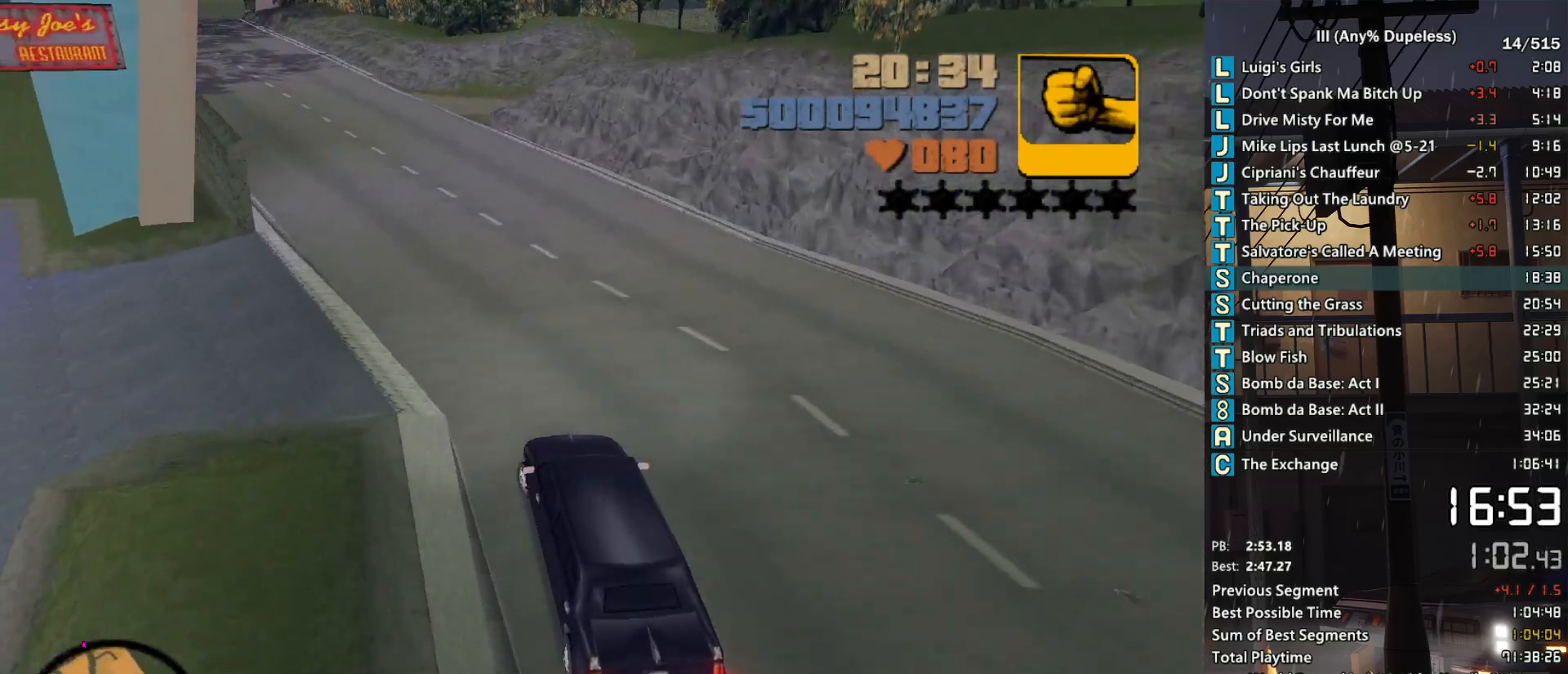
{"keys": ["w"], "mouse": [], "events": [[17, "a", "down"], [117, "a", "up"], [350, "a", "down"], [500, "a", "up"]]}
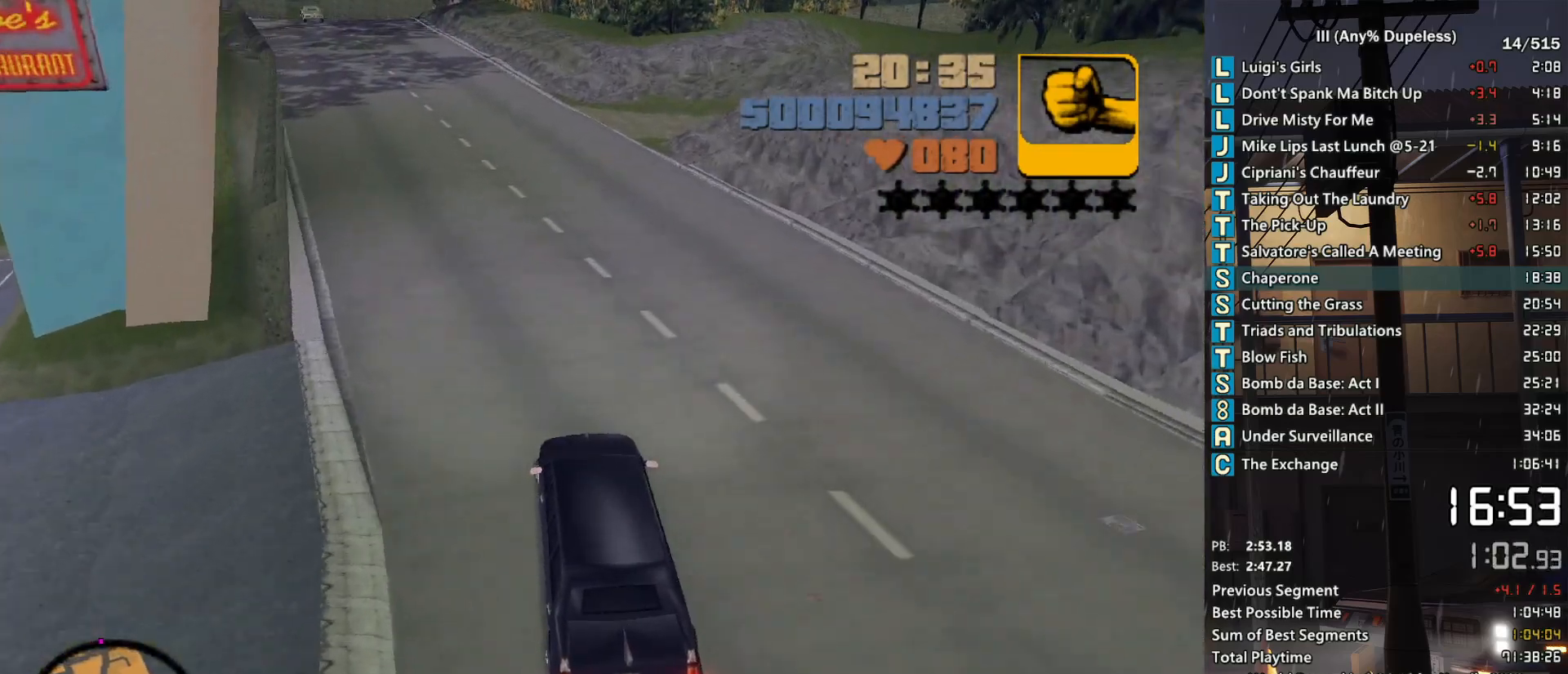
{"keys": ["w"], "mouse": [], "events": [[133, "a", "down"], [233, "a", "up"], [367, "a", "down"], [467, "a", "up"]]}
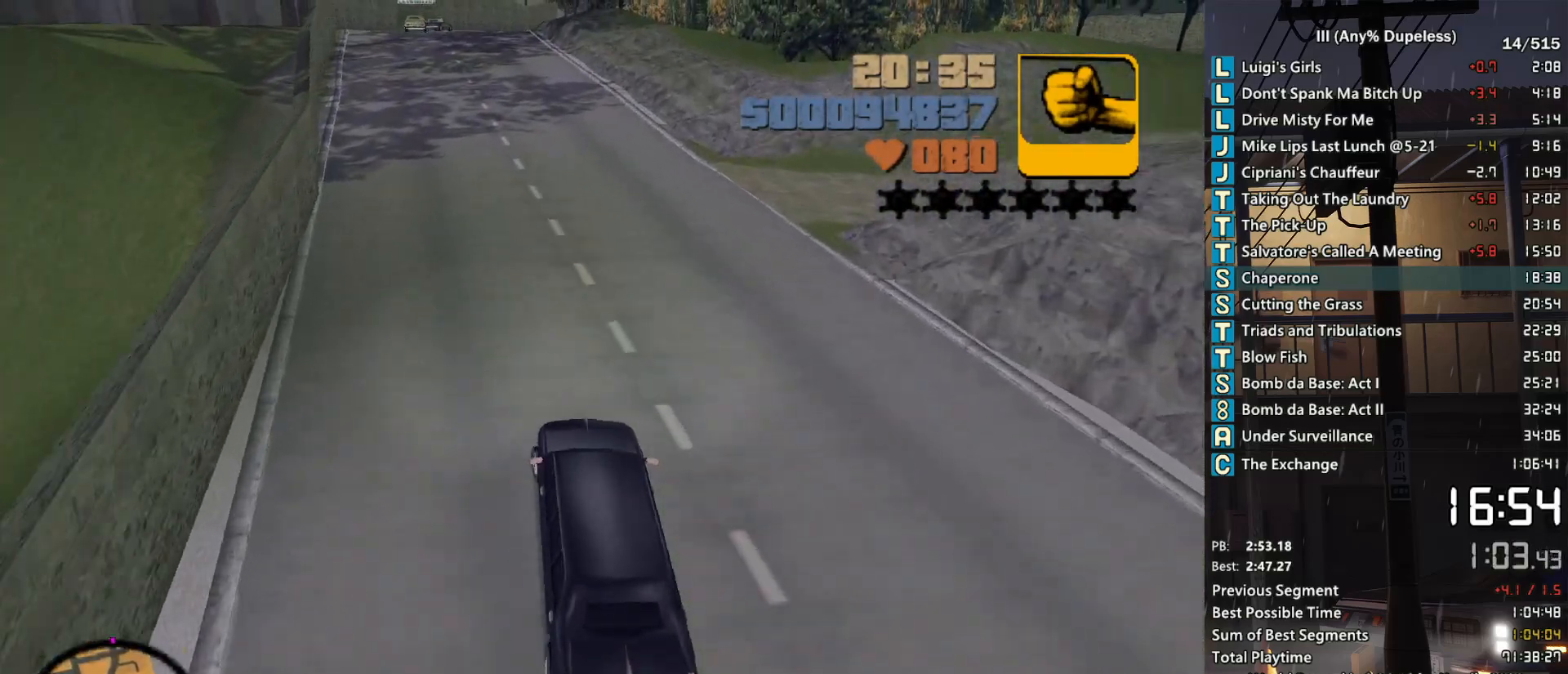
{"keys": ["r", "w"], "mouse": [], "events": [[17, "r", "down"], [100, "r", "up"], [200, "r", "down"], [250, "r", "up"], [333, "r", "down"], [433, "r", "up"], [483, "r", "down"]]}
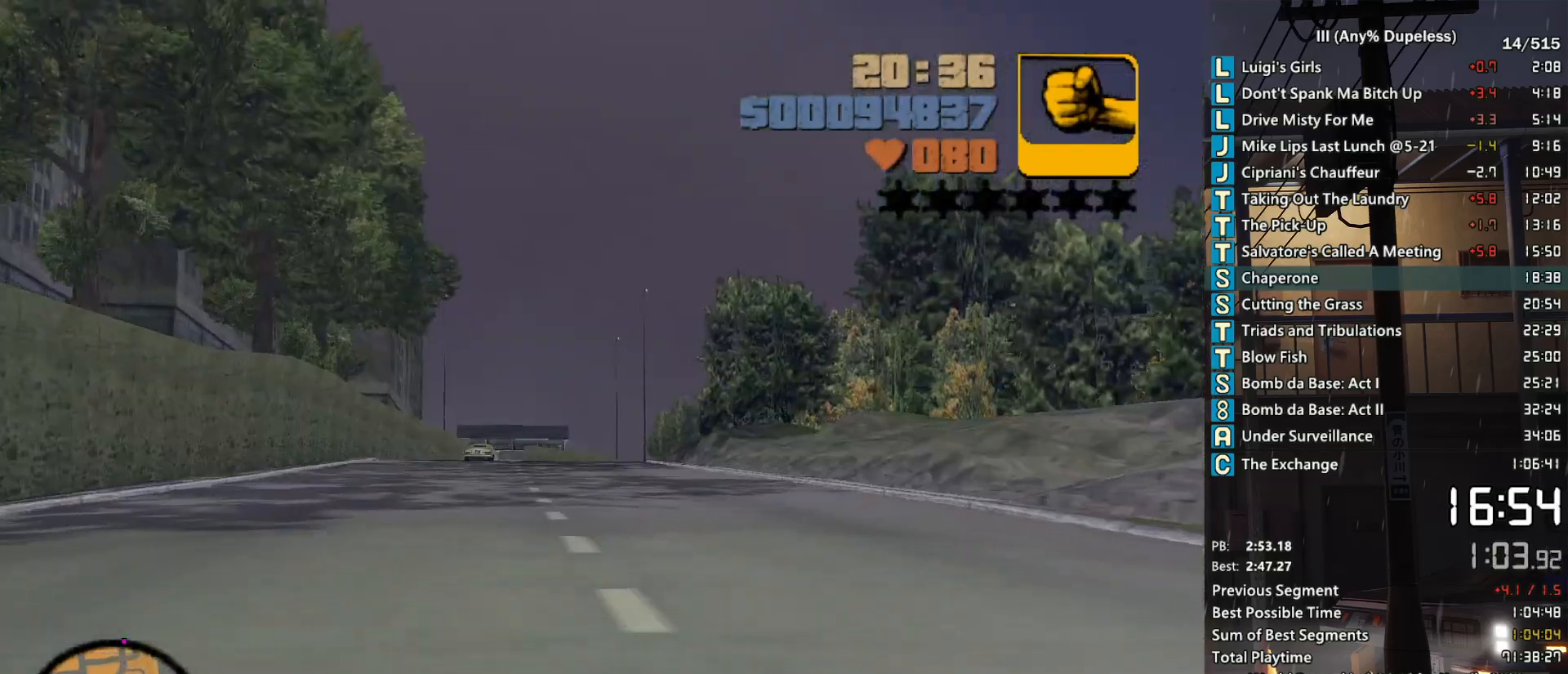
{"keys": ["w"], "mouse": [], "events": [[67, "r", "up"], [167, "r", "down"], [217, "r", "up"], [300, "r", "down"], [400, "r", "up"]]}
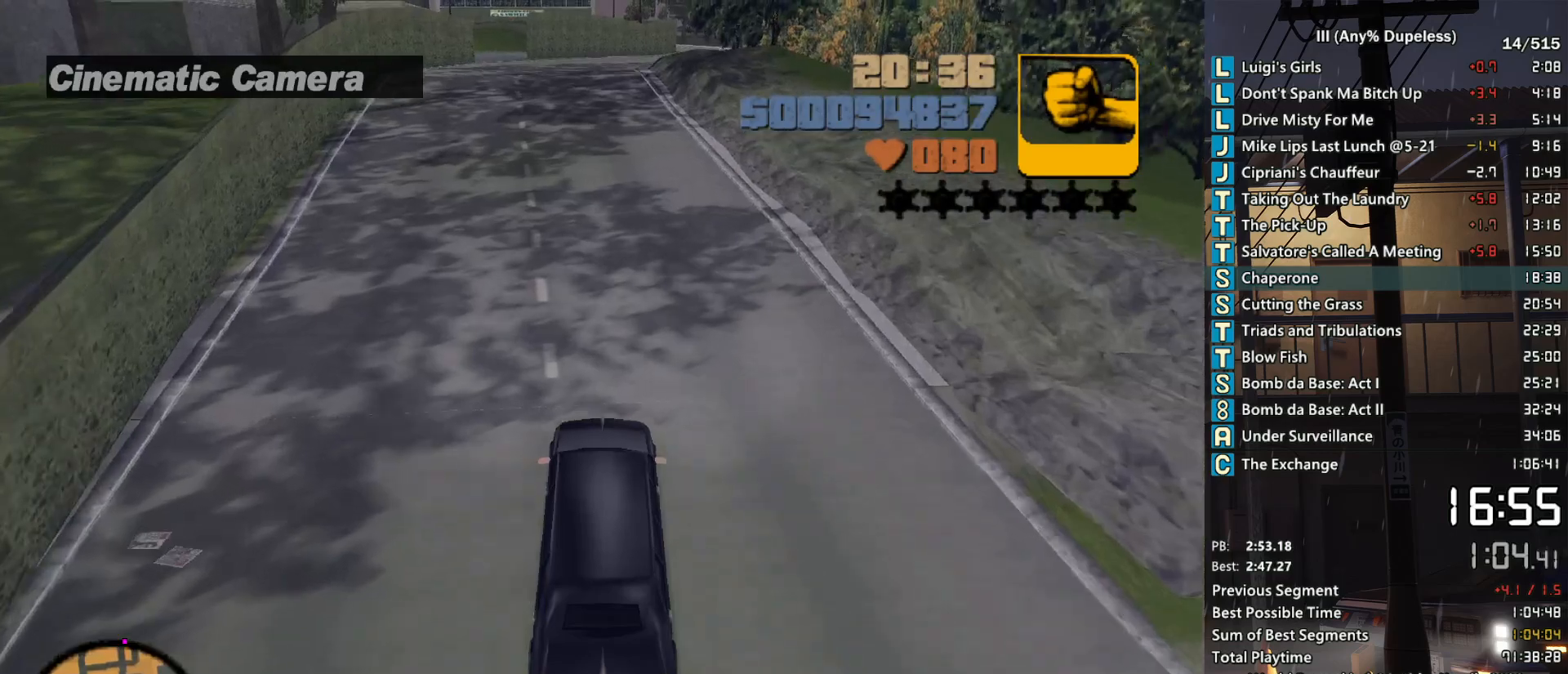
{"keys": ["w"], "mouse": [], "events": [[183, "d", "down"], [233, "d", "up"], [417, "tab", "down"], [467, "tab", "up"]]}
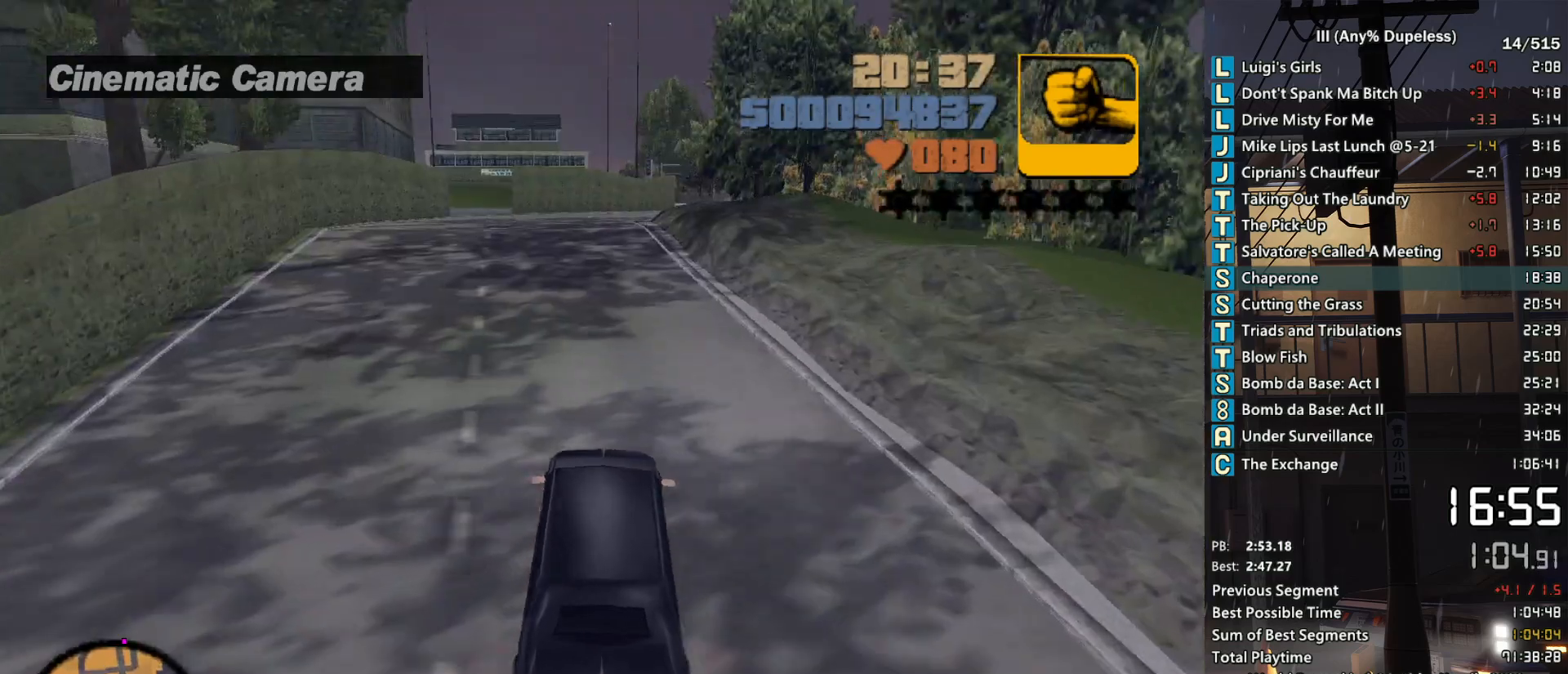
{"keys": ["w"], "mouse": [], "events": [[50, "tab", "down"], [150, "tab", "up"], [250, "tab", "down"], [333, "tab", "up"], [433, "d", "down"], [483, "d", "up"]]}
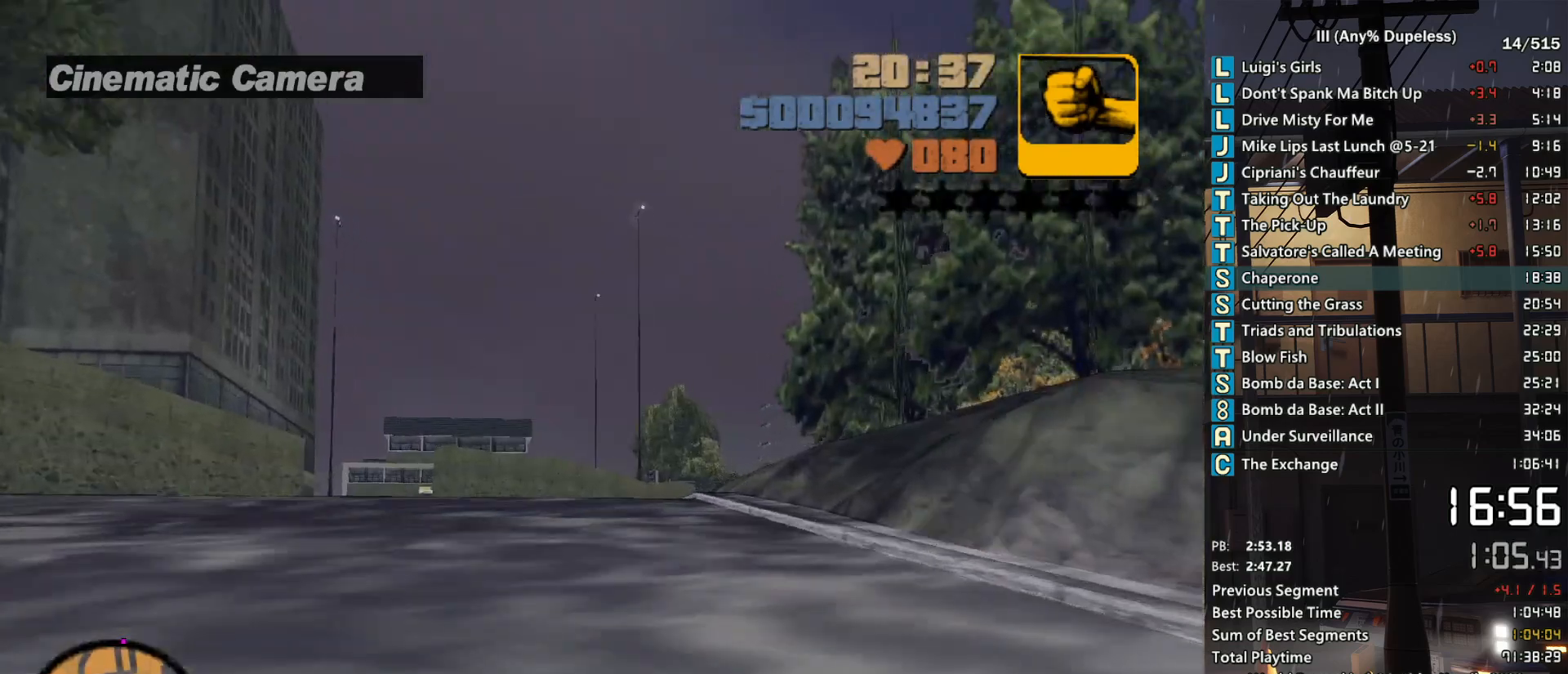
{"keys": ["tab", "w"], "mouse": [], "events": [[117, "tab", "down"], [217, "tab", "up"], [300, "tab", "down"], [350, "tab", "up"], [450, "tab", "down"]]}
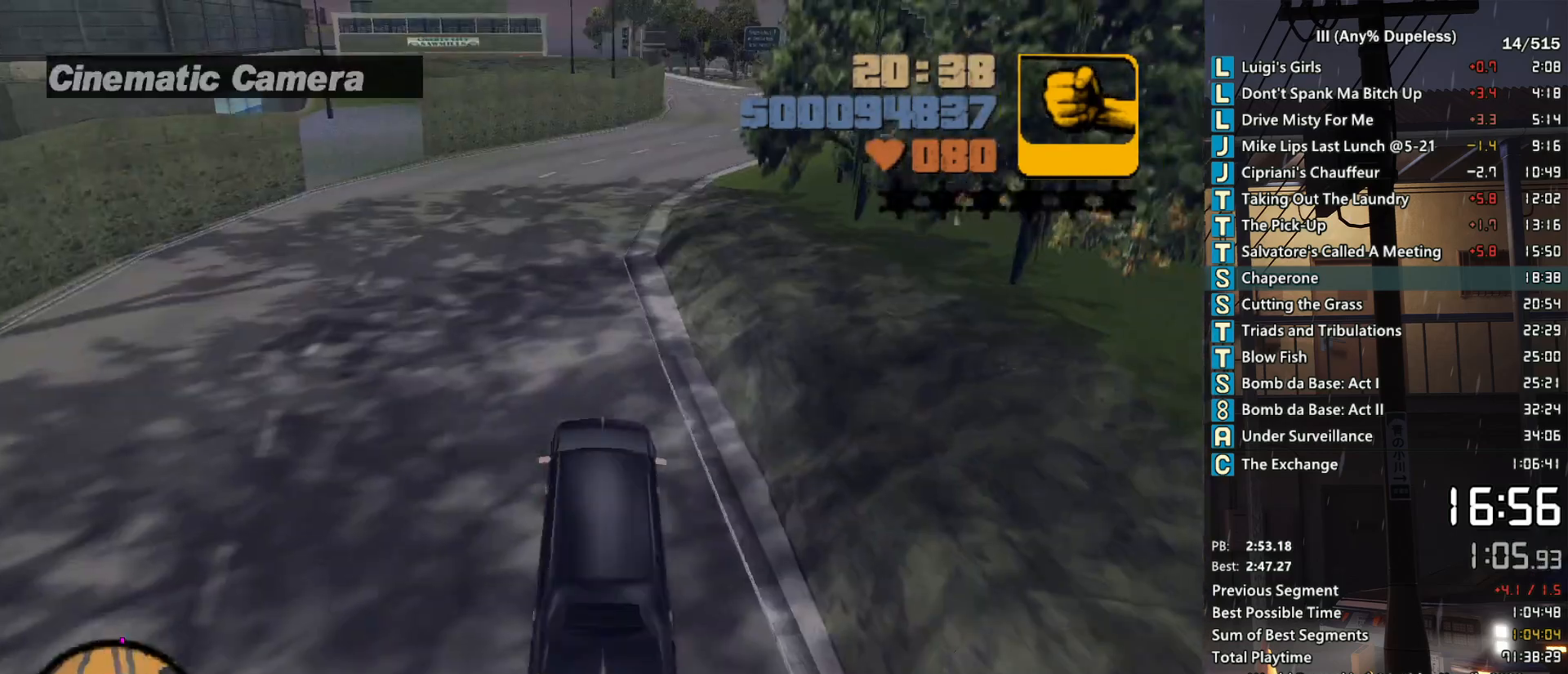
{"keys": ["d", "w"], "mouse": [], "events": [[33, "tab", "up"], [83, "d", "down"], [133, "d", "up"], [267, "tab", "down"], [350, "tab", "up"], [467, "d", "down"]]}
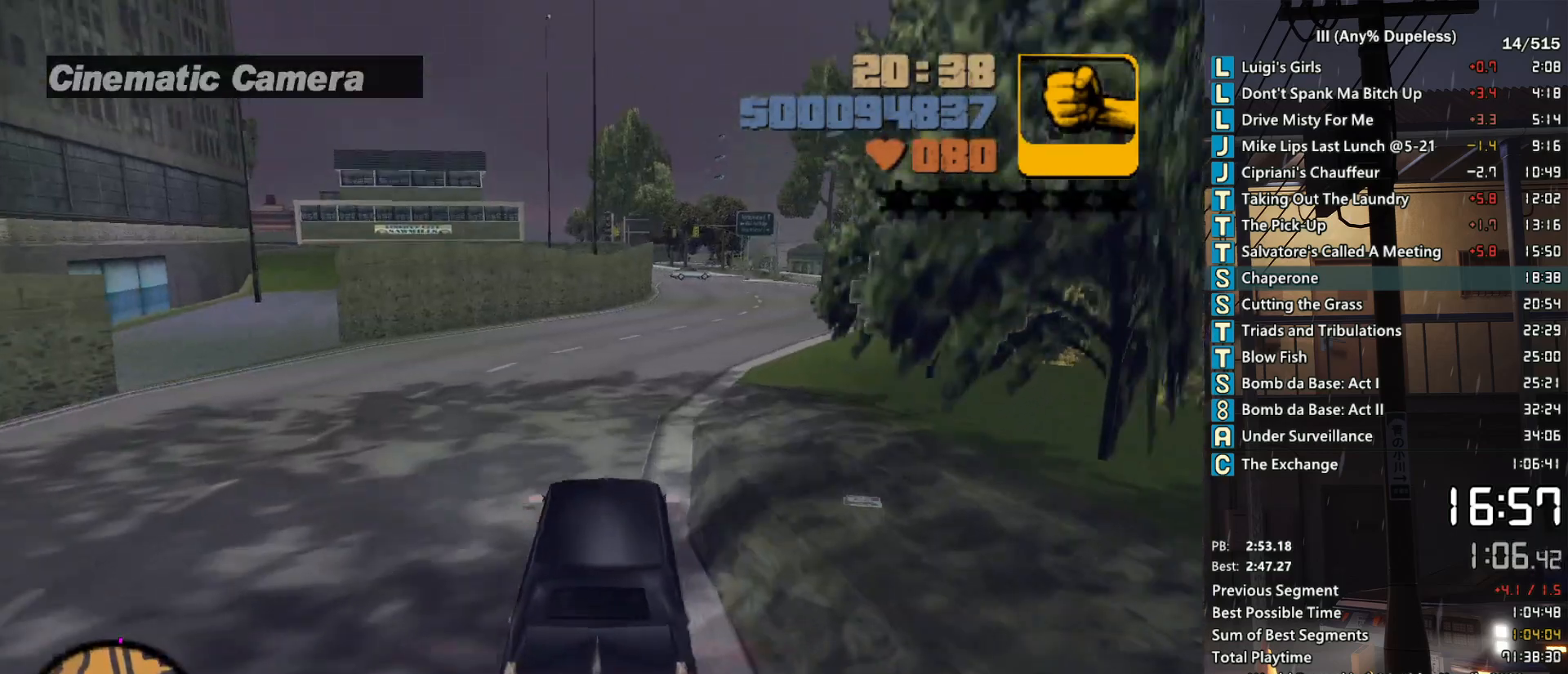
{"keys": ["tab", "w"], "mouse": [], "events": [[50, "d", "up"], [200, "d", "down"], [283, "d", "up"], [383, "d", "down"], [483, "d", "up"], [483, "tab", "down"]]}
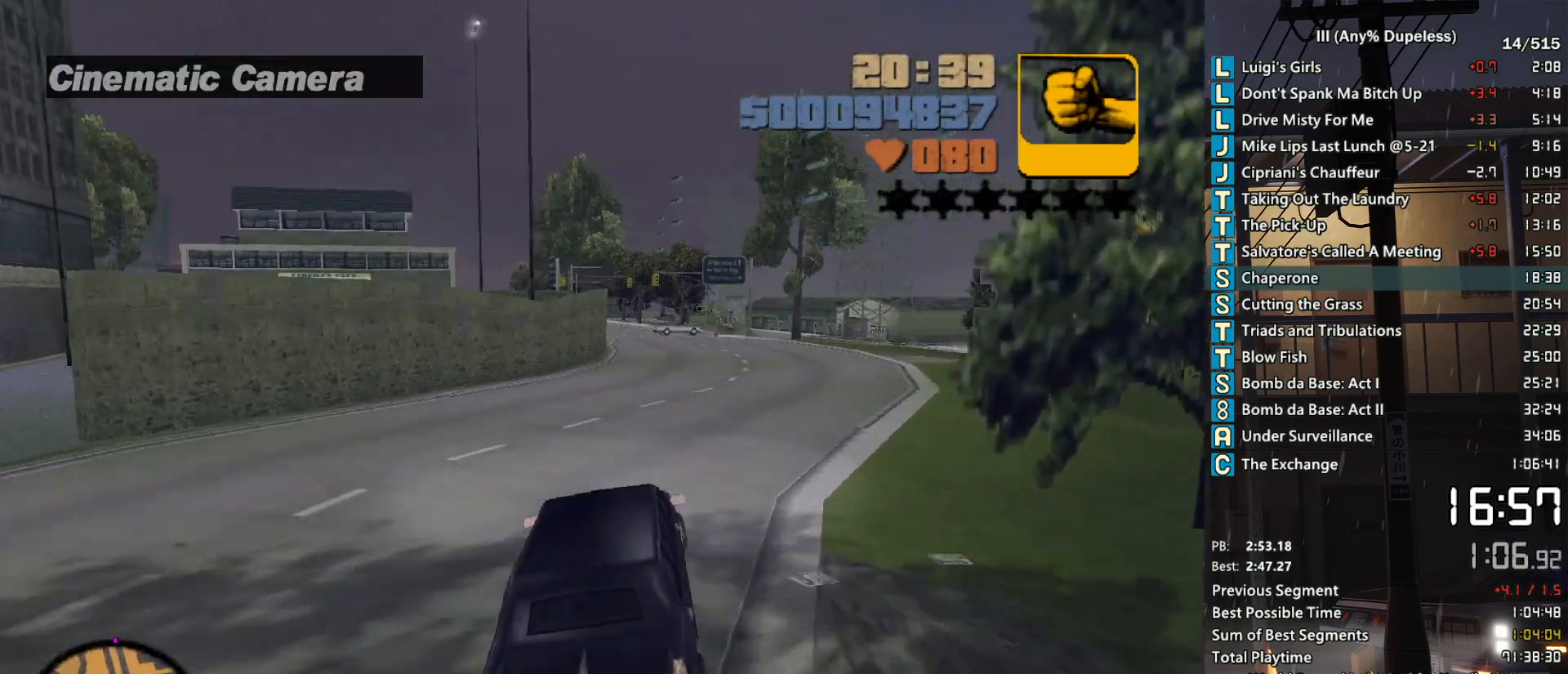
{"keys": ["w"], "mouse": [], "events": [[67, "tab", "up"], [217, "tab", "down"], [300, "tab", "up"], [350, "d", "down"], [400, "d", "up"], [400, "tab", "down"], [500, "tab", "up"]]}
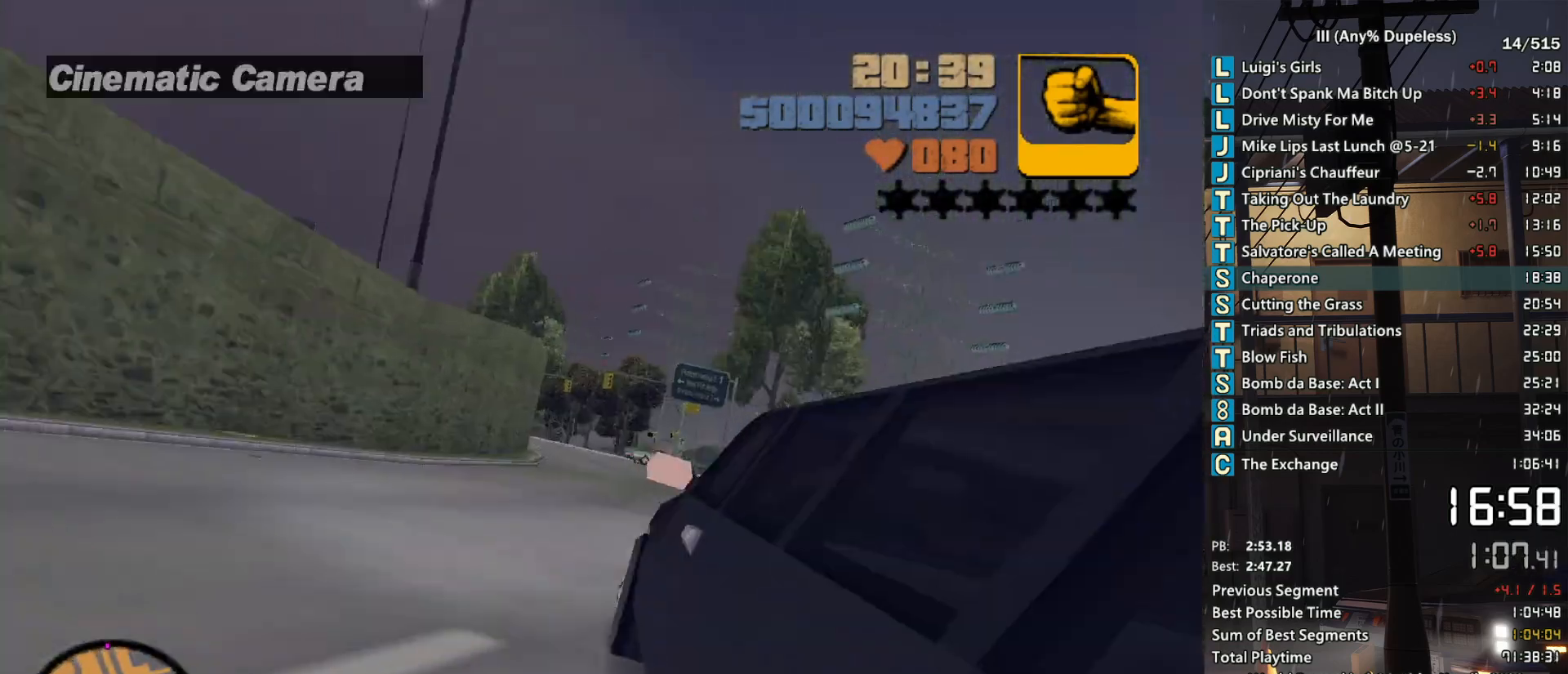
{"keys": ["w"], "mouse": [], "events": [[83, "tab", "down"], [133, "tab", "up"], [233, "tab", "down"], [317, "tab", "up"], [367, "tab", "down"], [467, "tab", "up"]]}
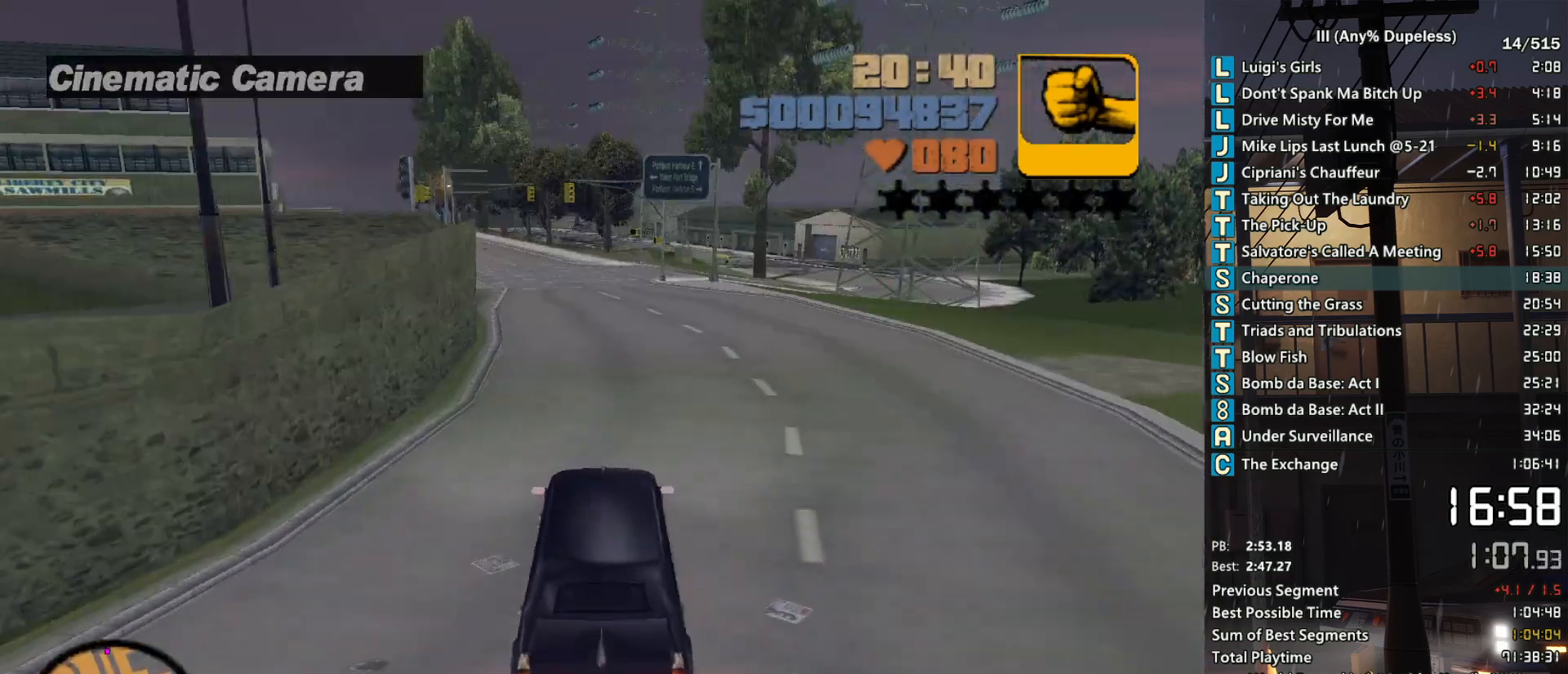
{"keys": ["w"], "mouse": [], "events": [[250, "a", "down"], [283, "a", "up"]]}
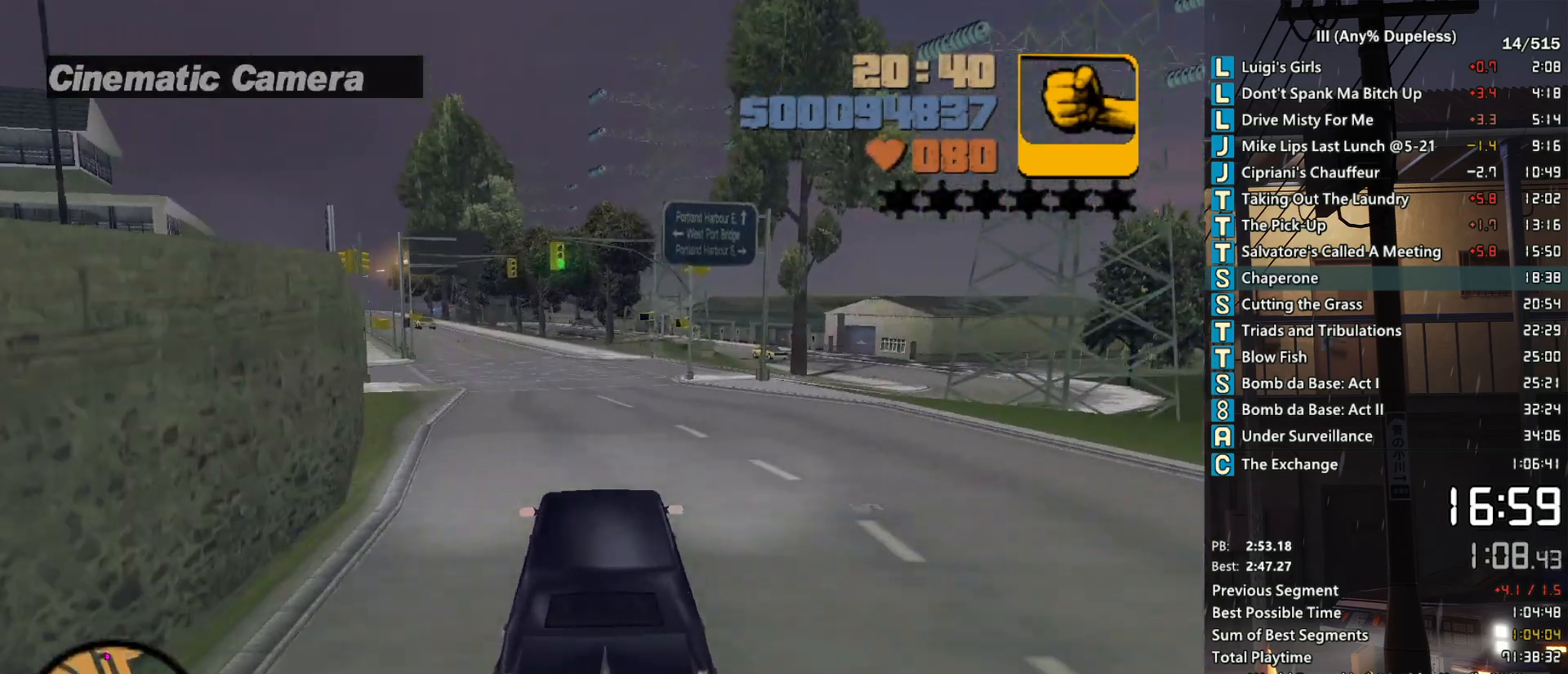
{"keys": ["a", "w"], "mouse": [], "events": [[450, "a", "down"]]}